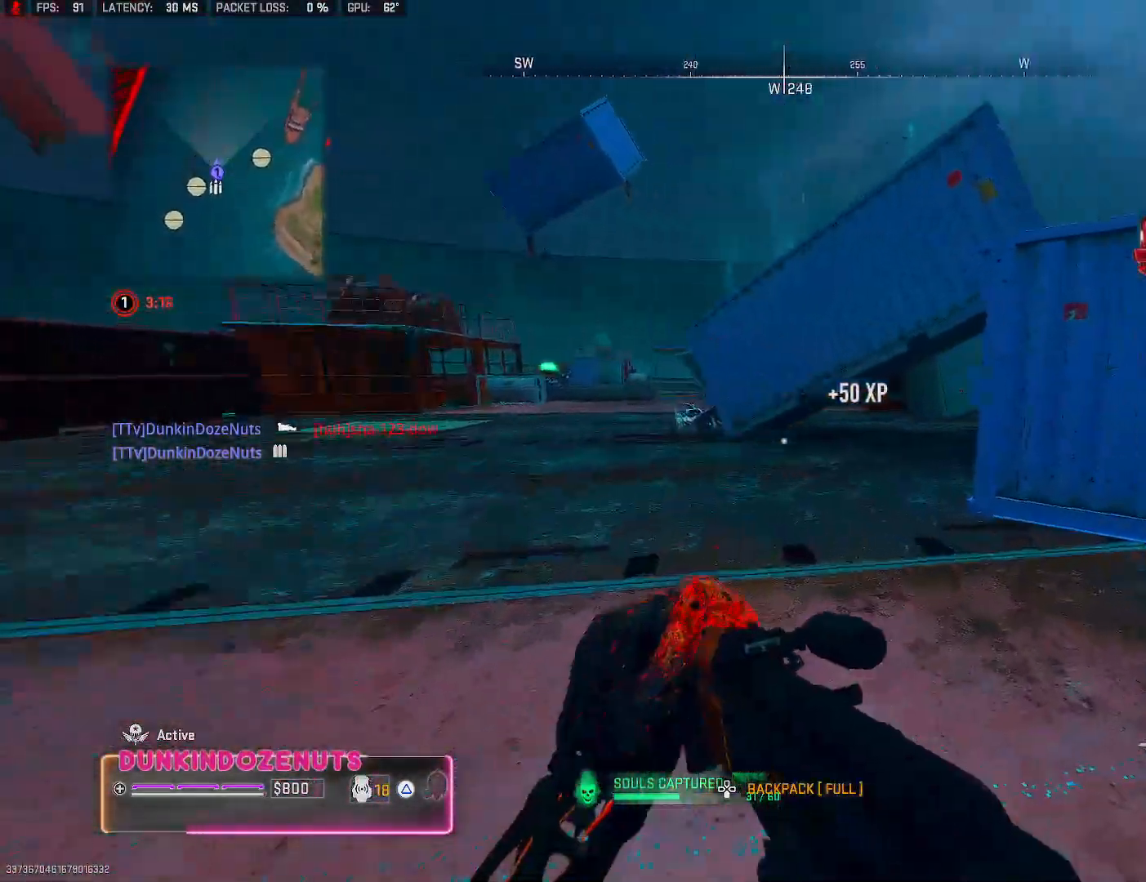
Gameplay with a controller (PlayStation layout); each line is a JSON object with the inputs held at the frame after it. "events" lists button and stick changes between this image and that frame as [ms after this image, input, new state], when the widget could be followed in between.
{"buttons": ["CIRCLE"], "left_stick": "up", "right_stick": "right", "events": [[50, "L3", "up"], [50, "right_stick", "center"], [183, "L3", "down"], [267, "L3", "up"], [350, "CIRCLE", "down"], [350, "right_stick", "right"], [383, "L3", "down"], [483, "L3", "up"]]}
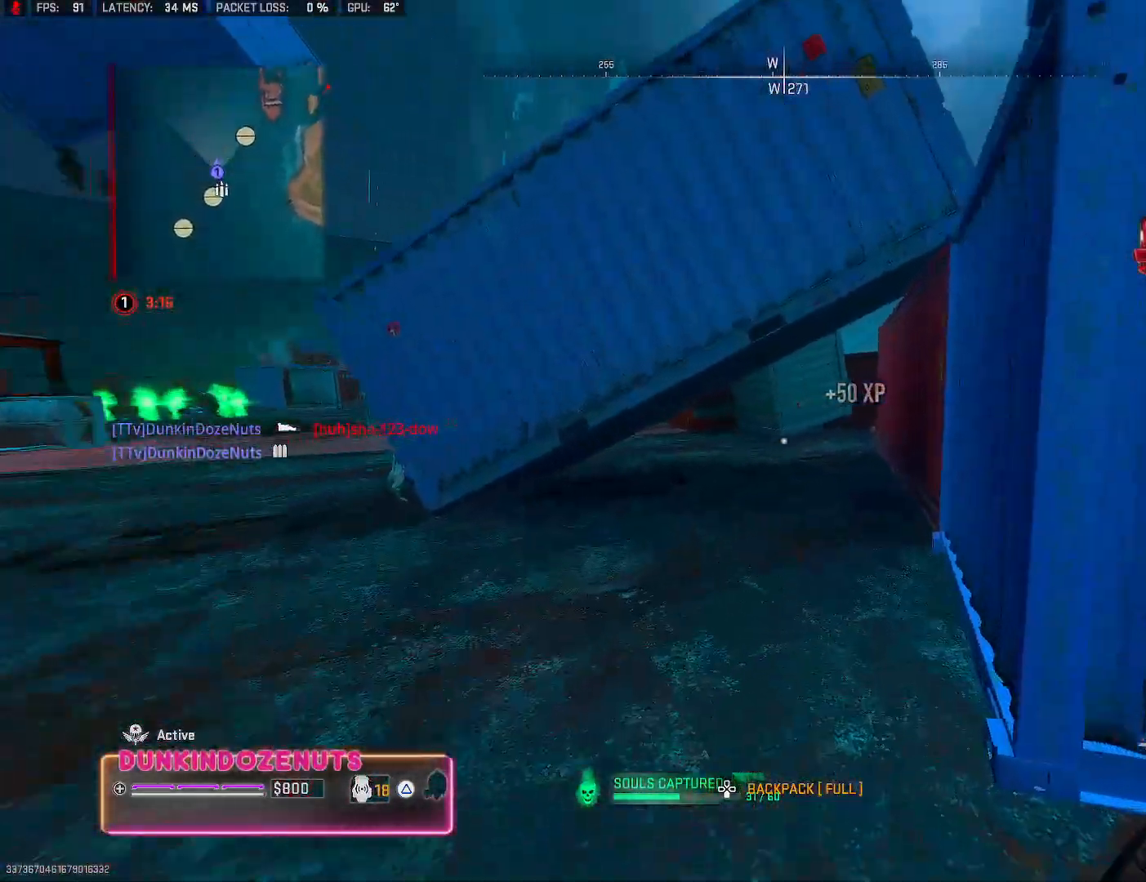
{"buttons": ["CIRCLE"], "left_stick": "up", "right_stick": "left", "events": [[50, "L3", "down"], [117, "right_stick", "center"], [217, "L3", "up"], [300, "right_stick", "left"]]}
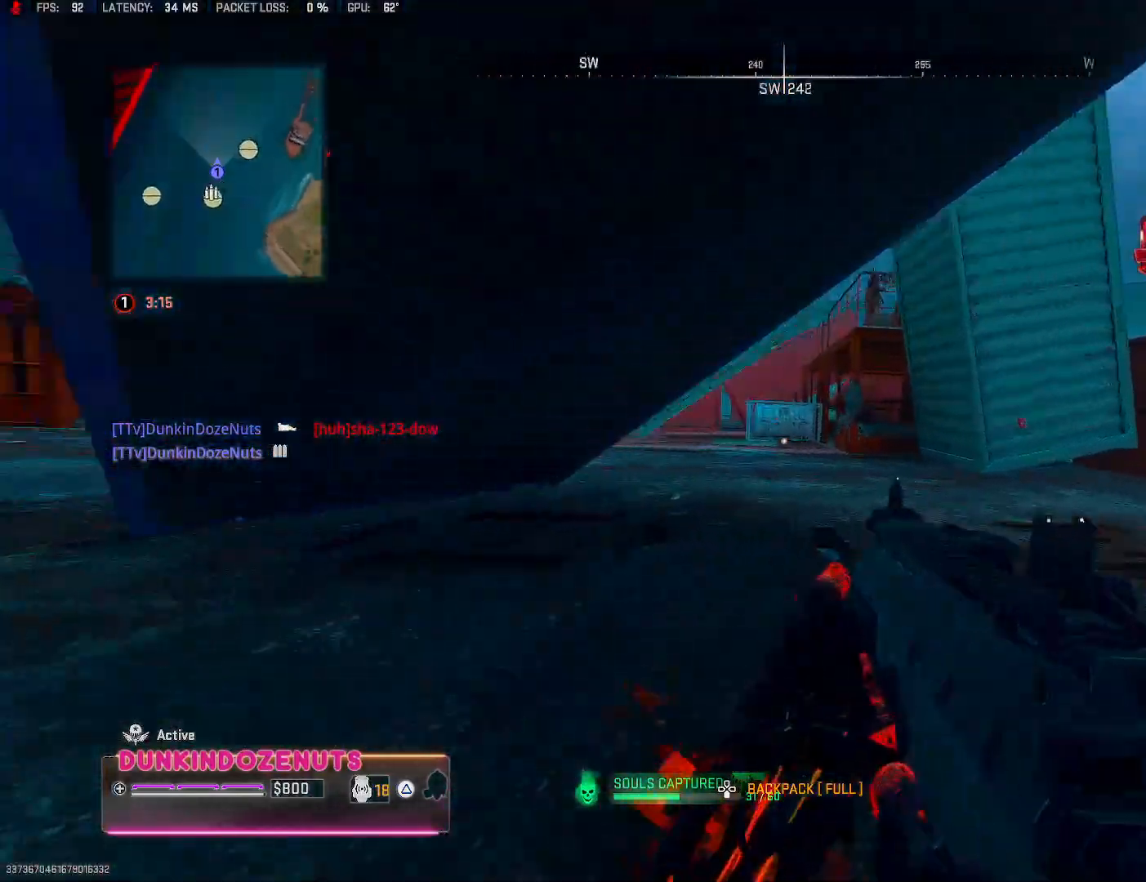
{"buttons": ["CROSS"], "left_stick": "left", "right_stick": "down", "events": [[133, "right_stick", "up-right"], [300, "CIRCLE", "up"], [317, "left_stick", "up-left"], [317, "right_stick", "center"], [417, "CROSS", "down"], [450, "right_stick", "down"], [500, "left_stick", "left"]]}
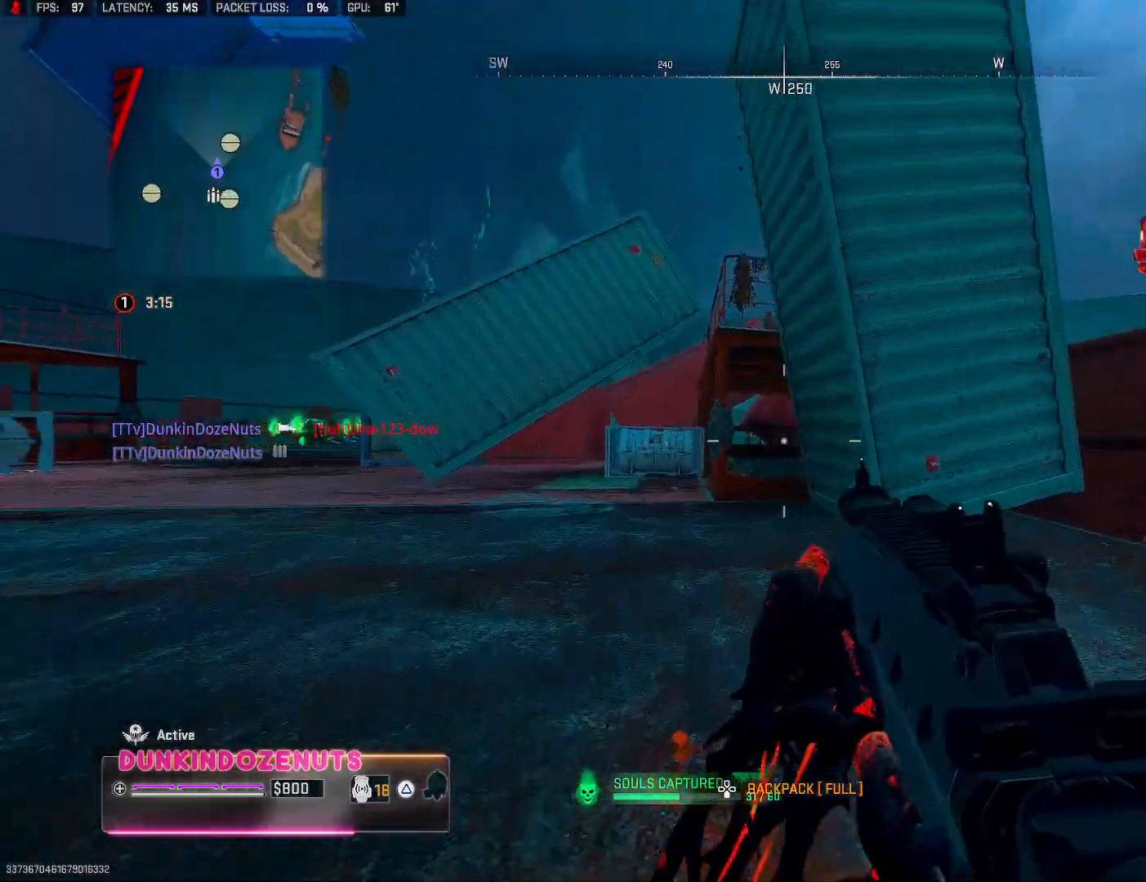
{"buttons": ["L3"], "left_stick": "up-left", "right_stick": "right", "events": [[50, "right_stick", "center"], [117, "CROSS", "up"], [150, "left_stick", "up-left"], [217, "L3", "down"], [250, "right_stick", "right"], [367, "L3", "up"], [417, "L3", "down"]]}
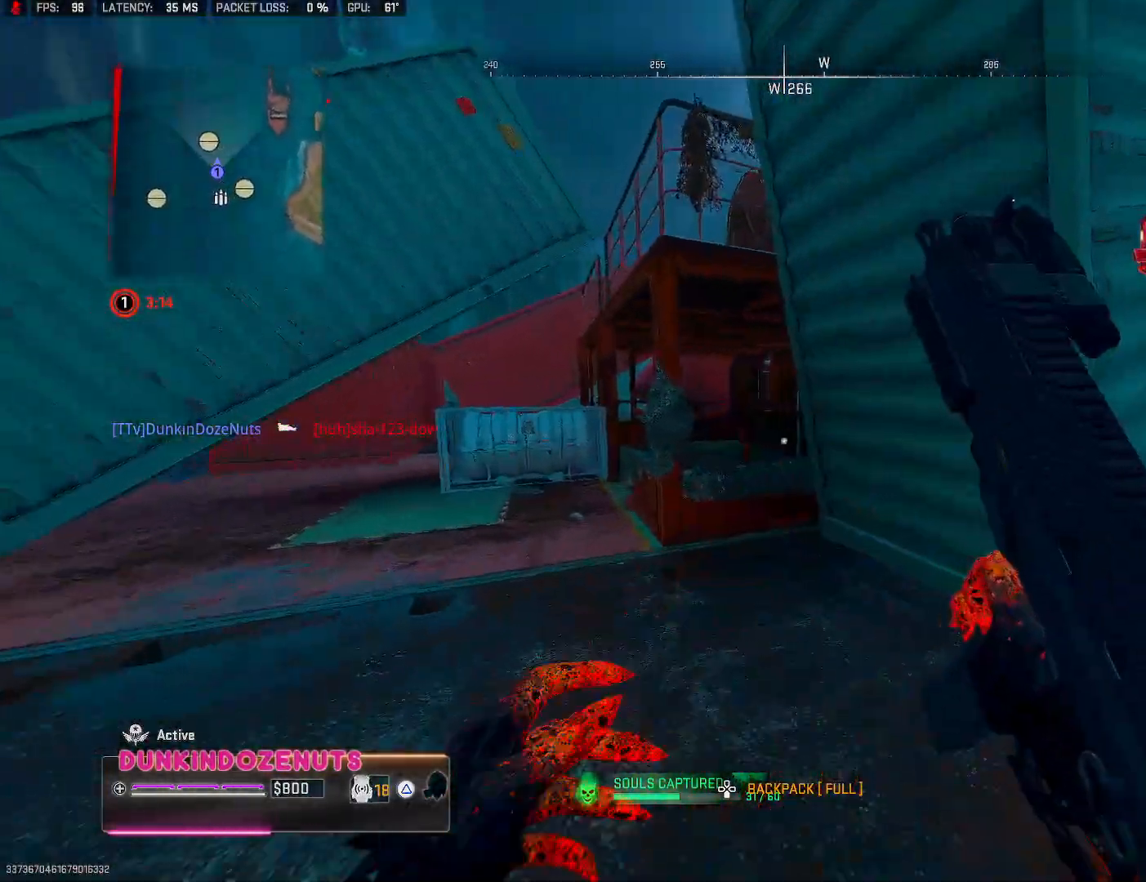
{"buttons": [], "left_stick": "left", "right_stick": "right", "events": [[83, "L3", "up"], [133, "left_stick", "left"], [183, "CROSS", "down"], [350, "CROSS", "up"], [350, "right_stick", "down"], [500, "right_stick", "right"]]}
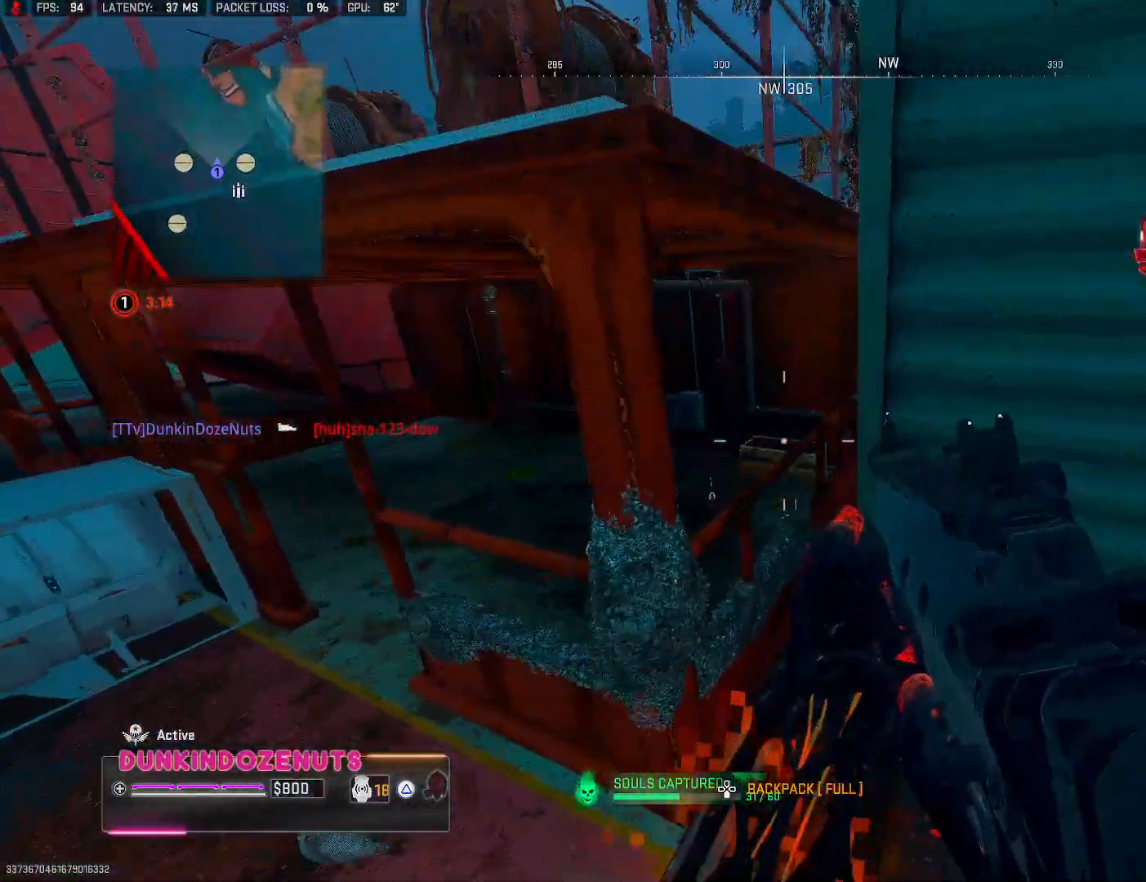
{"buttons": [], "left_stick": "down-left", "right_stick": "up-right", "events": [[167, "right_stick", "up-right"], [467, "left_stick", "down-left"]]}
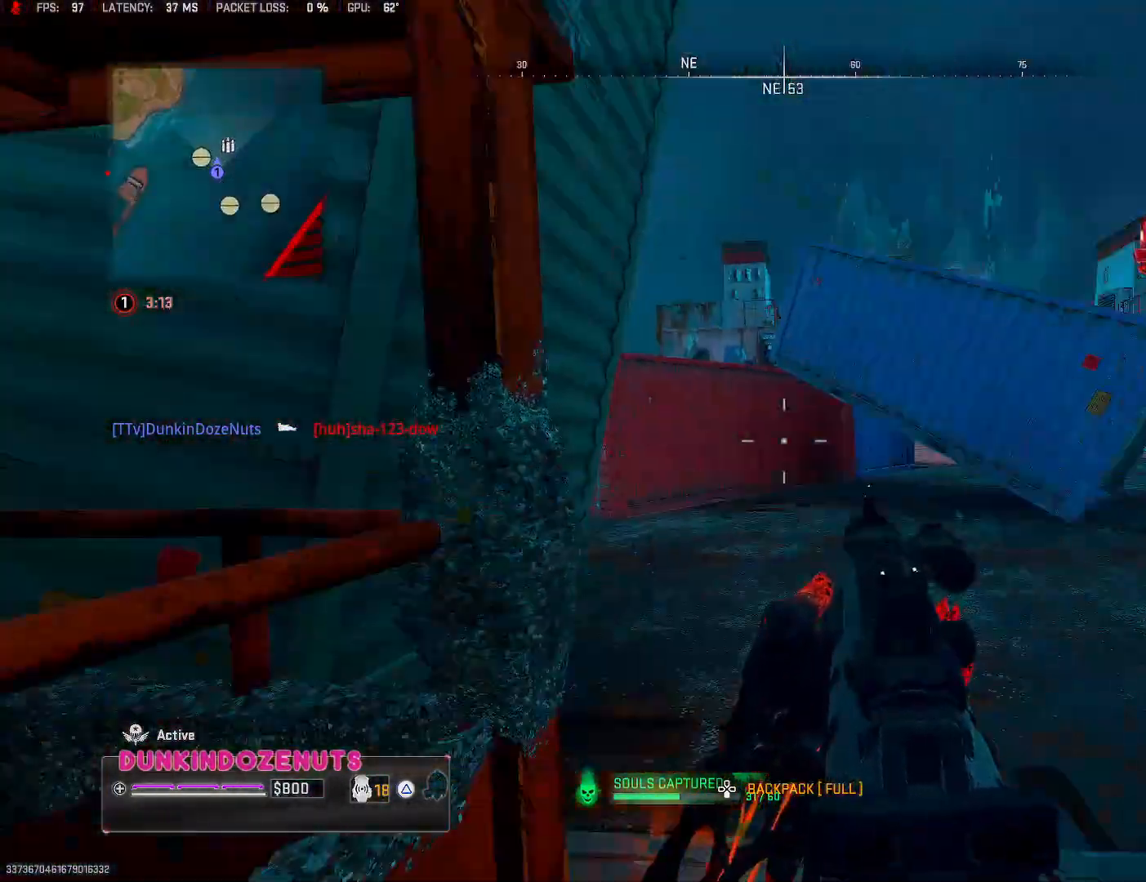
{"buttons": [], "left_stick": "down", "right_stick": "down-right", "events": [[50, "right_stick", "center"], [183, "right_stick", "right"], [283, "left_stick", "down"], [283, "right_stick", "down-right"]]}
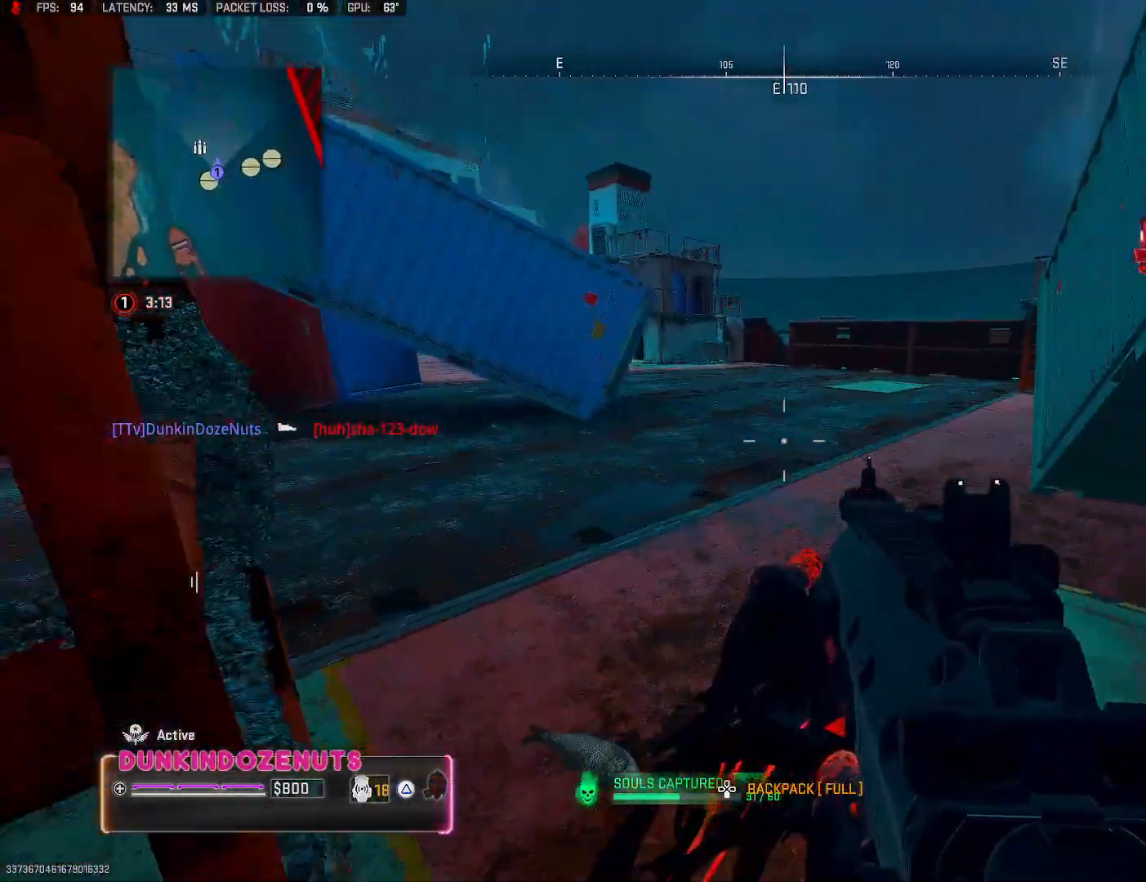
{"buttons": [], "left_stick": "up", "right_stick": "left", "events": [[33, "left_stick", "down-right"], [33, "right_stick", "center"], [200, "left_stick", "right"], [317, "right_stick", "left"], [467, "left_stick", "up"]]}
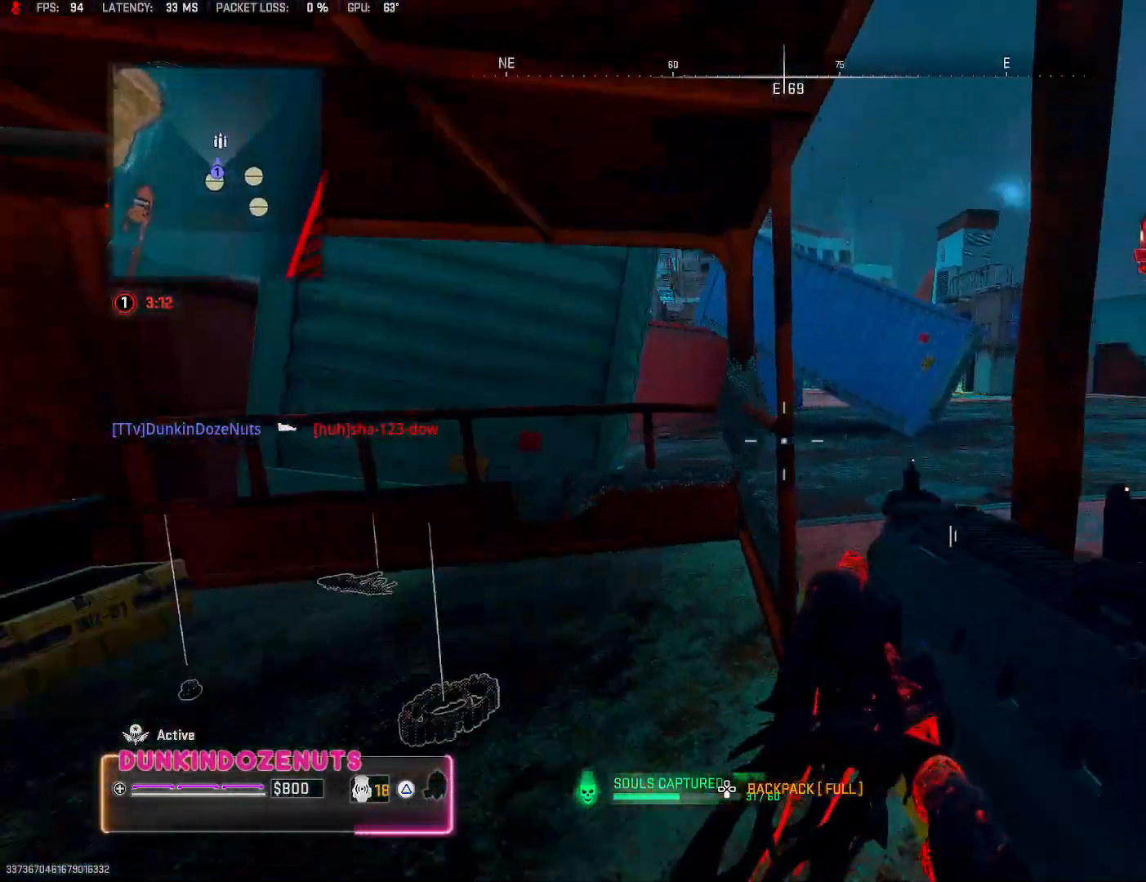
{"buttons": [], "left_stick": "right", "right_stick": "left", "events": [[17, "left_stick", "up-right"], [17, "right_stick", "center"], [250, "left_stick", "right"], [367, "right_stick", "left"]]}
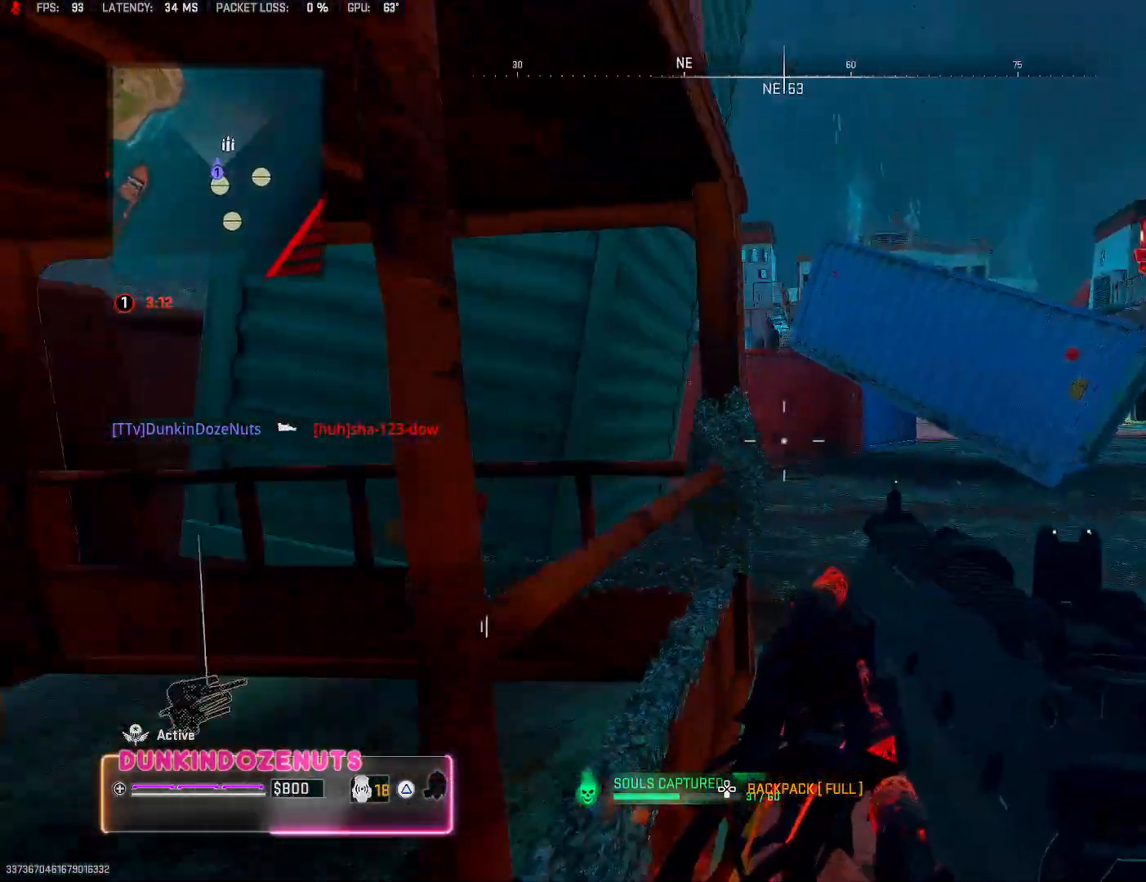
{"buttons": [], "left_stick": "up", "right_stick": "left", "events": [[17, "left_stick", "up-right"], [50, "right_stick", "center"], [117, "left_stick", "up"], [300, "right_stick", "left"], [333, "L3", "down"], [450, "L3", "up"]]}
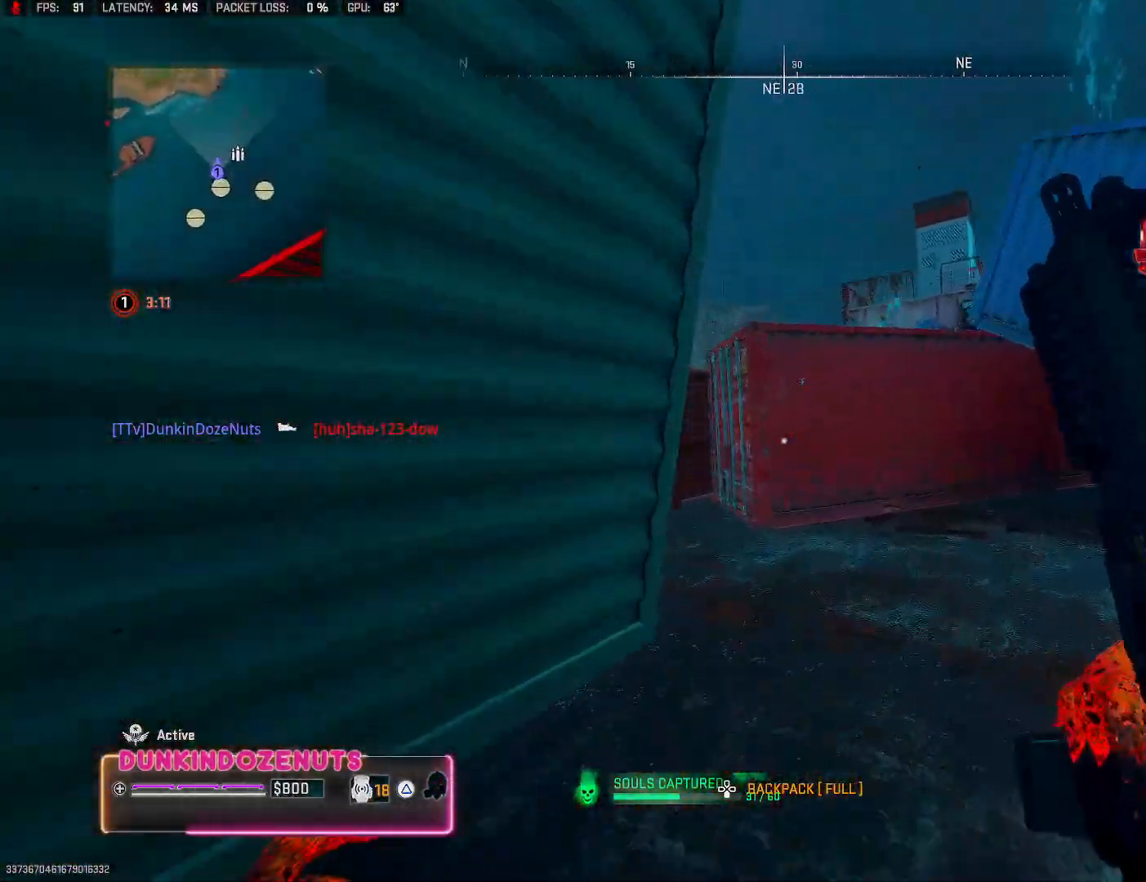
{"buttons": [], "left_stick": "up-left", "right_stick": "up", "events": [[17, "L3", "down"], [150, "L3", "up"], [183, "right_stick", "up-right"], [317, "L3", "down"], [317, "left_stick", "up-left"], [317, "right_stick", "up"], [383, "L3", "up"]]}
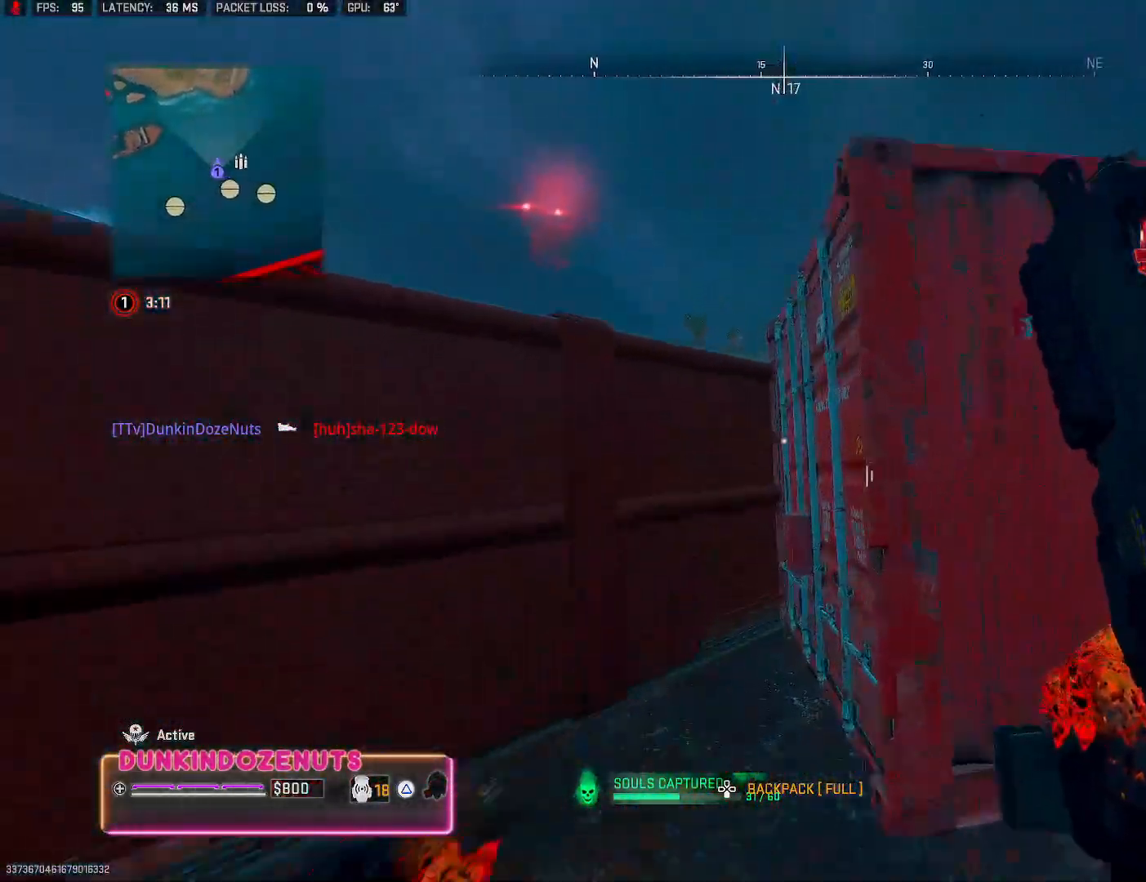
{"buttons": ["CROSS"], "left_stick": "up-left", "right_stick": "center", "events": [[150, "CROSS", "down"], [150, "right_stick", "center"], [167, "L3", "down"], [300, "CROSS", "up"], [300, "L3", "up"], [317, "right_stick", "right"], [367, "CROSS", "down"], [450, "L3", "down"], [500, "L3", "up"], [500, "right_stick", "center"]]}
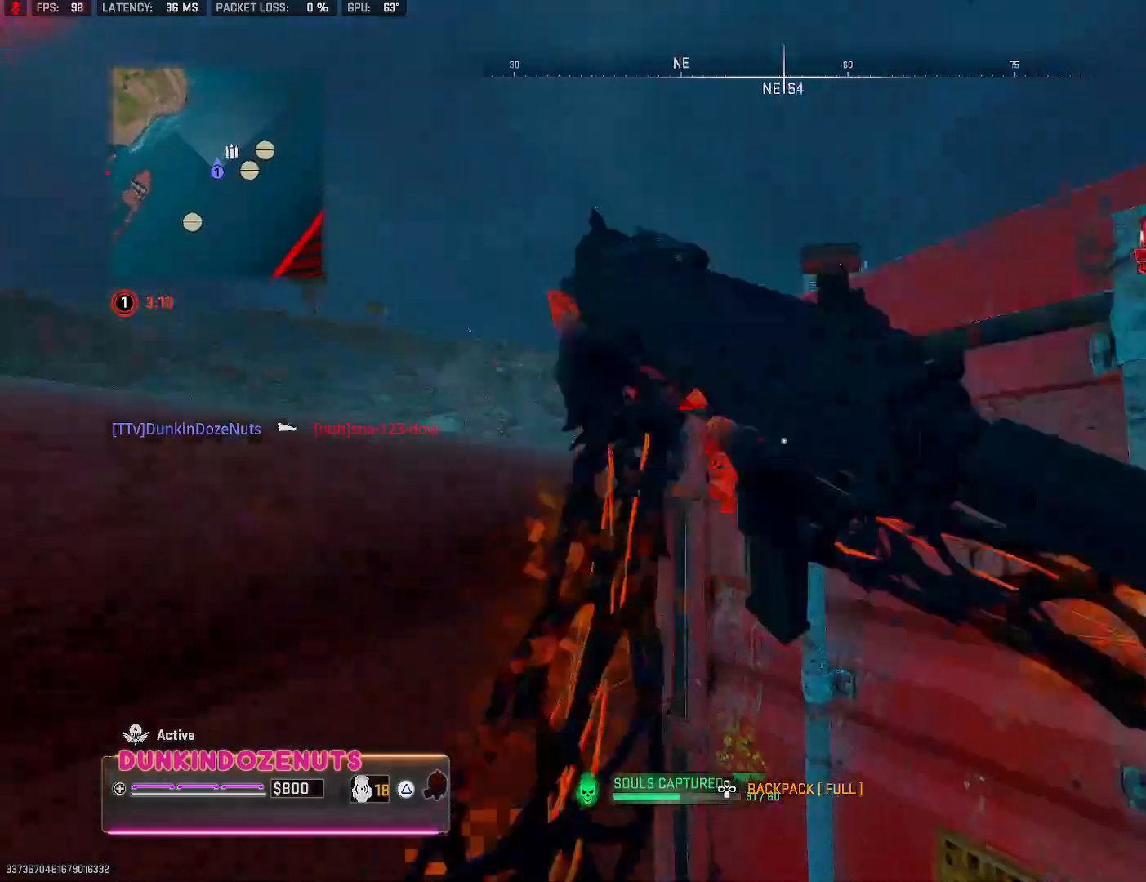
{"buttons": ["L2"], "left_stick": "up", "right_stick": "down-right", "events": [[17, "CROSS", "up"], [50, "CROSS", "down"], [133, "right_stick", "right"], [267, "CROSS", "up"], [267, "left_stick", "up"], [400, "L2", "down"], [467, "right_stick", "down-right"]]}
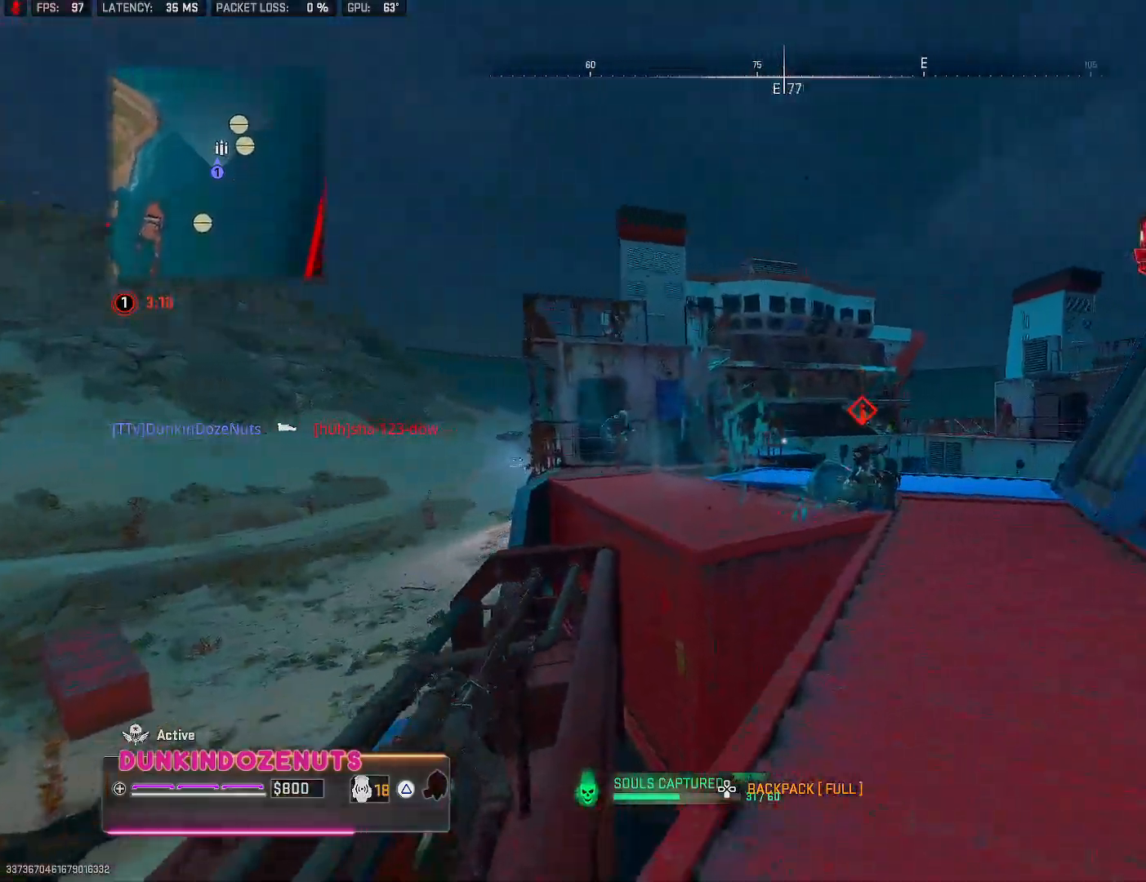
{"buttons": ["L2", "R2"], "left_stick": "up-left", "right_stick": "down-right", "events": [[50, "R2", "down"], [183, "right_stick", "down"], [217, "left_stick", "left"], [283, "right_stick", "down-right"], [367, "left_stick", "up-left"], [383, "right_stick", "right"], [500, "right_stick", "down-right"]]}
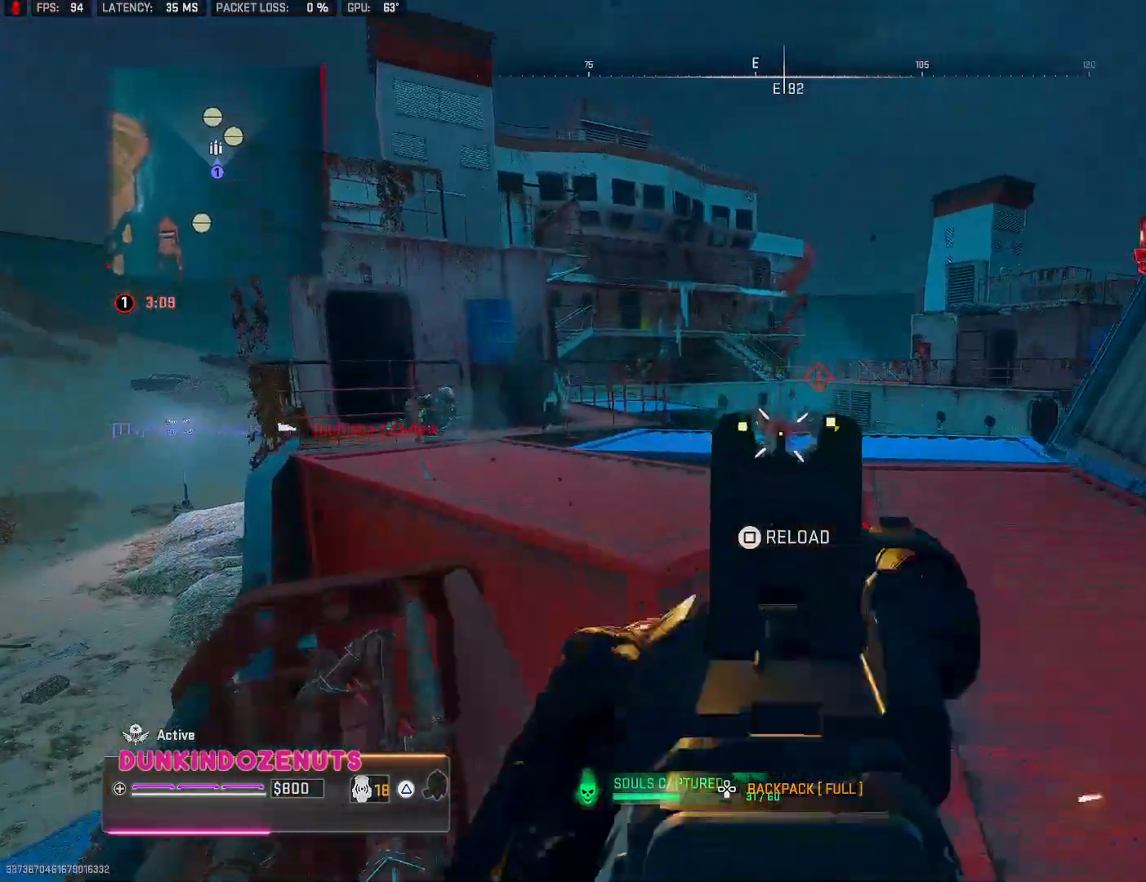
{"buttons": ["L2", "R2"], "left_stick": "right", "right_stick": "up", "events": [[100, "left_stick", "left"], [250, "R2", "up"], [267, "right_stick", "left"], [333, "left_stick", "up-right"], [367, "right_stick", "up-left"], [417, "R2", "down"], [483, "left_stick", "right"], [500, "right_stick", "up"]]}
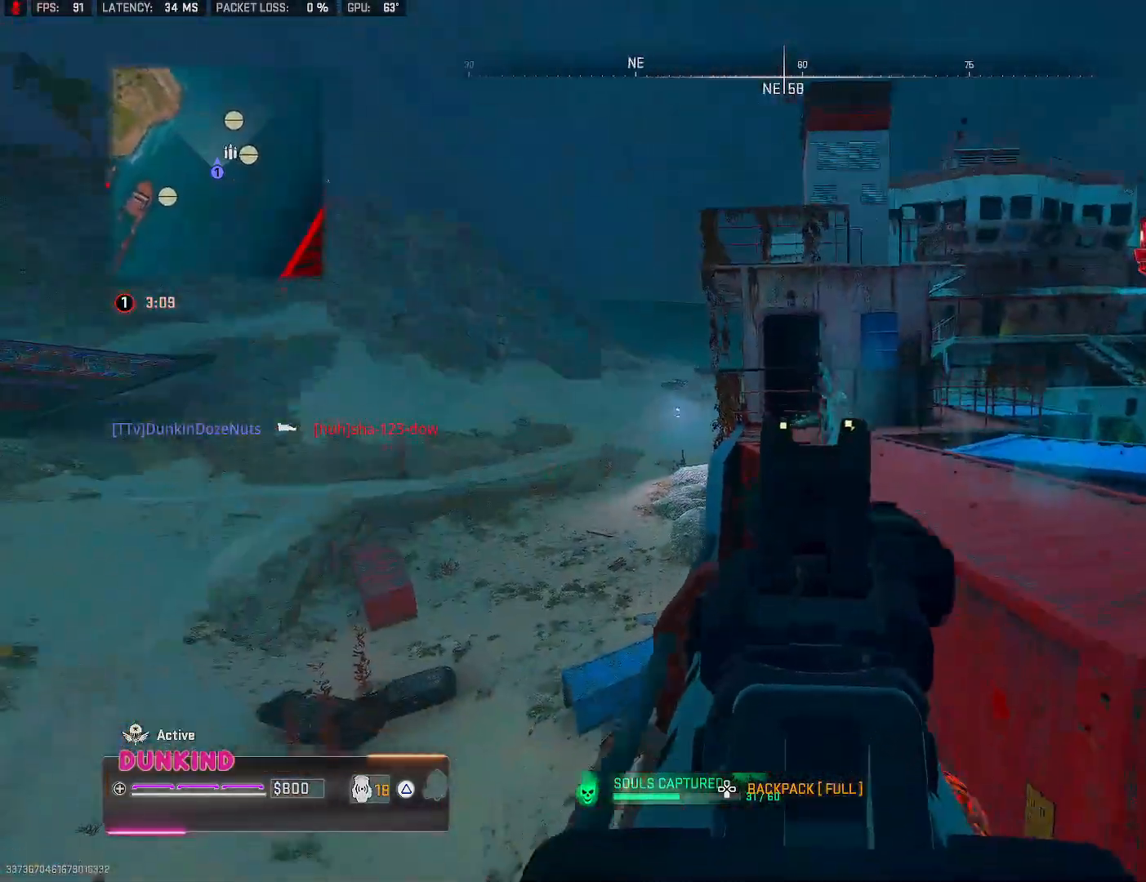
{"buttons": [], "left_stick": "down-right", "right_stick": "center", "events": [[150, "right_stick", "down-right"], [167, "left_stick", "down-left"], [333, "right_stick", "center"], [400, "L2", "up"], [400, "R2", "up"], [433, "left_stick", "down-right"]]}
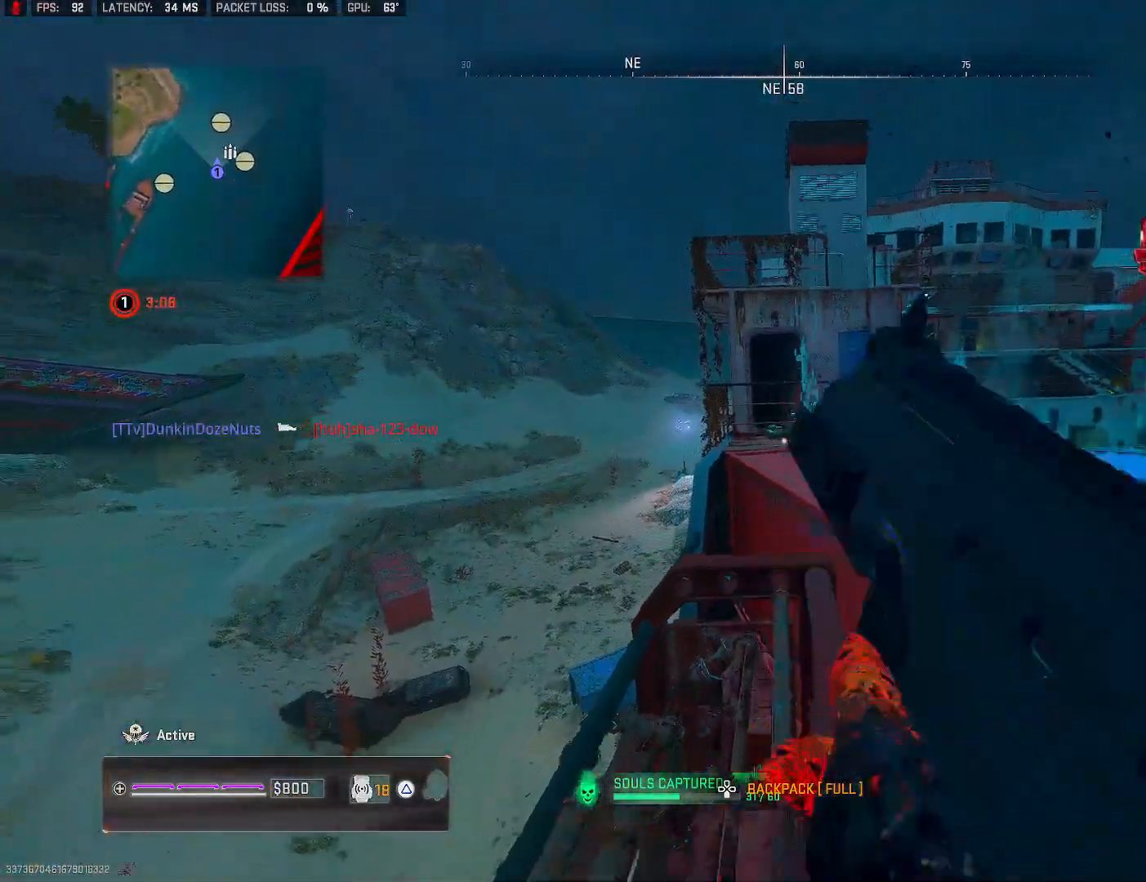
{"buttons": [], "left_stick": "up-right", "right_stick": "center", "events": [[133, "left_stick", "down-left"], [250, "left_stick", "down-right"], [417, "left_stick", "up-right"]]}
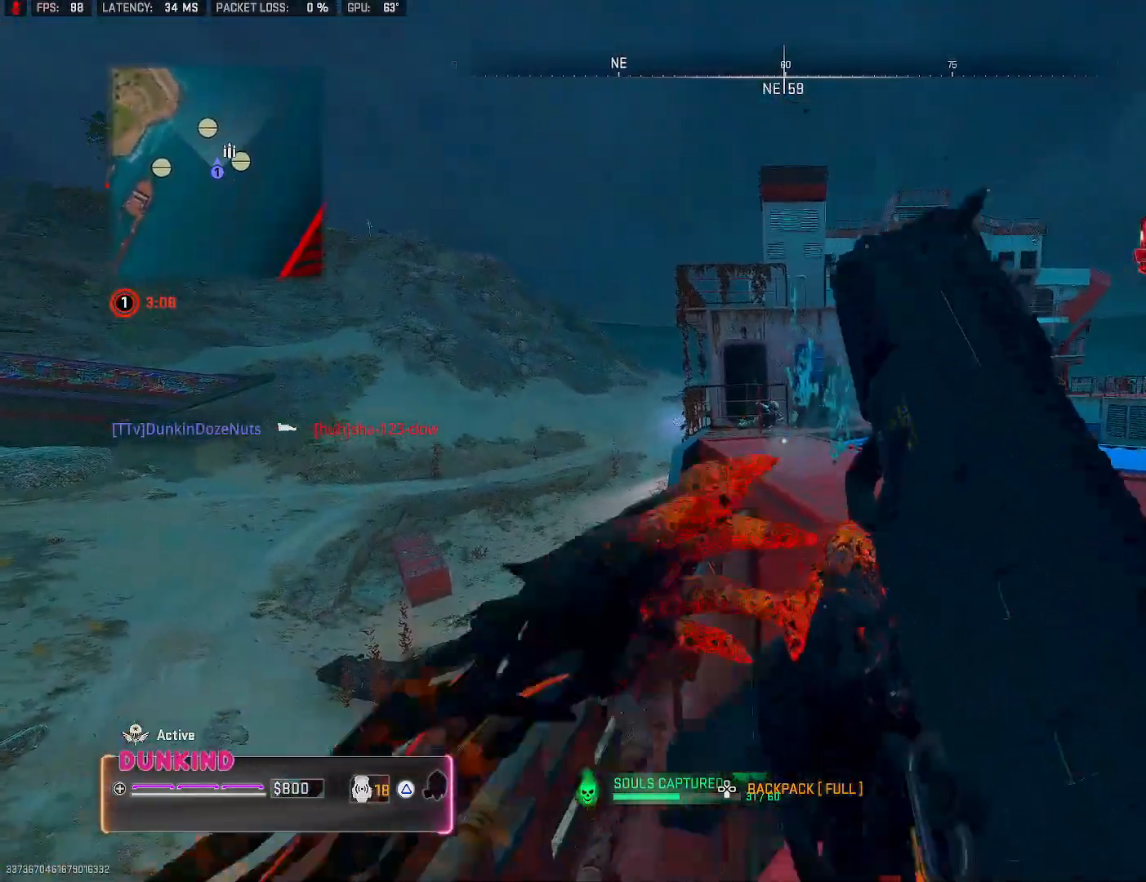
{"buttons": [], "left_stick": "right", "right_stick": "center", "events": [[367, "right_stick", "down-left"], [467, "right_stick", "center"], [500, "left_stick", "right"]]}
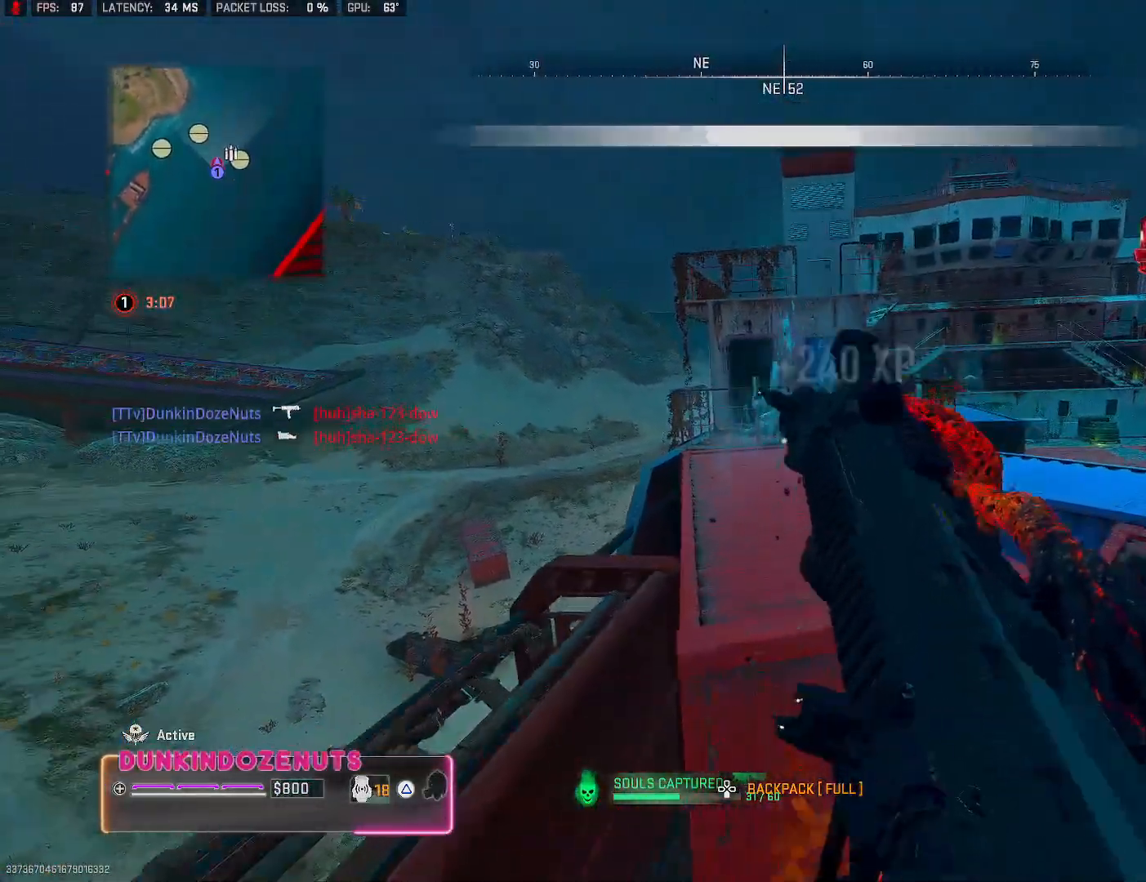
{"buttons": ["L2", "R2"], "left_stick": "up-right", "right_stick": "center", "events": [[183, "right_stick", "left"], [200, "L2", "down"], [217, "left_stick", "up-right"], [383, "R2", "down"], [383, "right_stick", "center"]]}
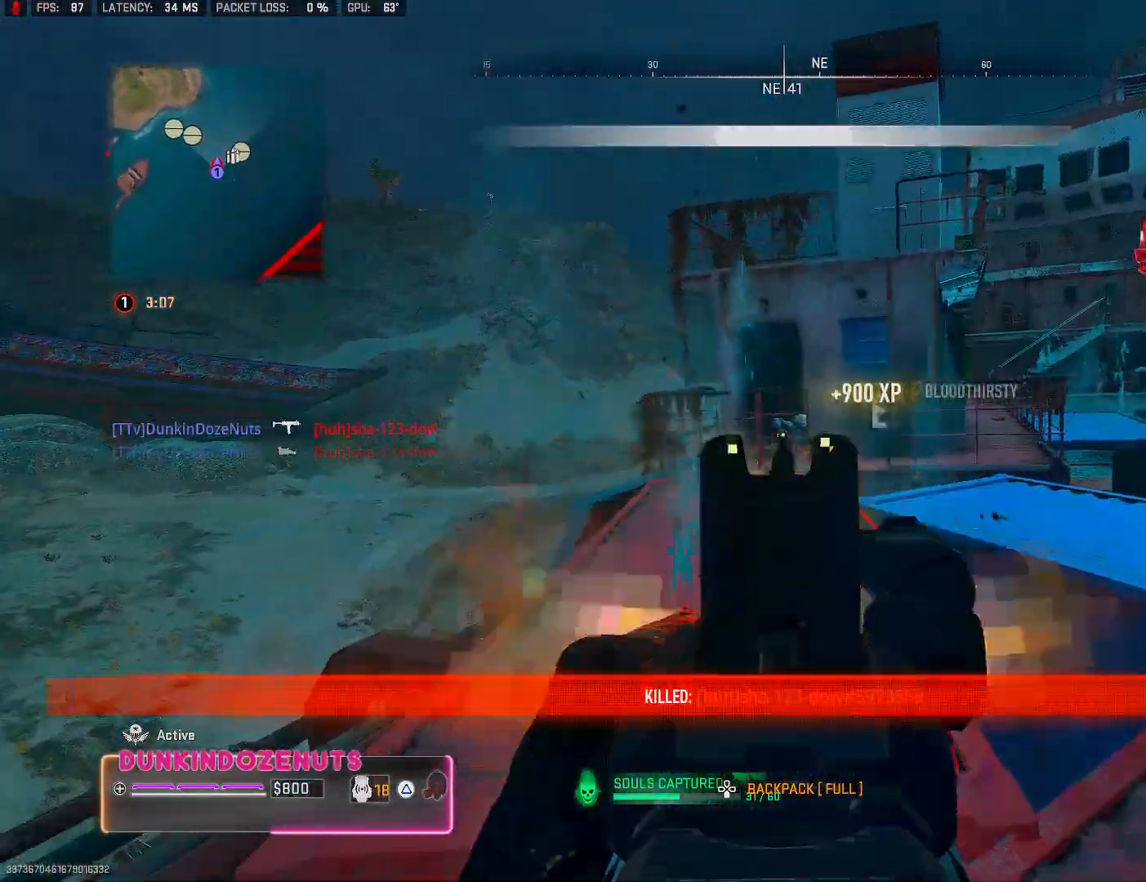
{"buttons": ["L2", "R2"], "left_stick": "up", "right_stick": "down", "events": [[17, "left_stick", "up"], [100, "right_stick", "down"]]}
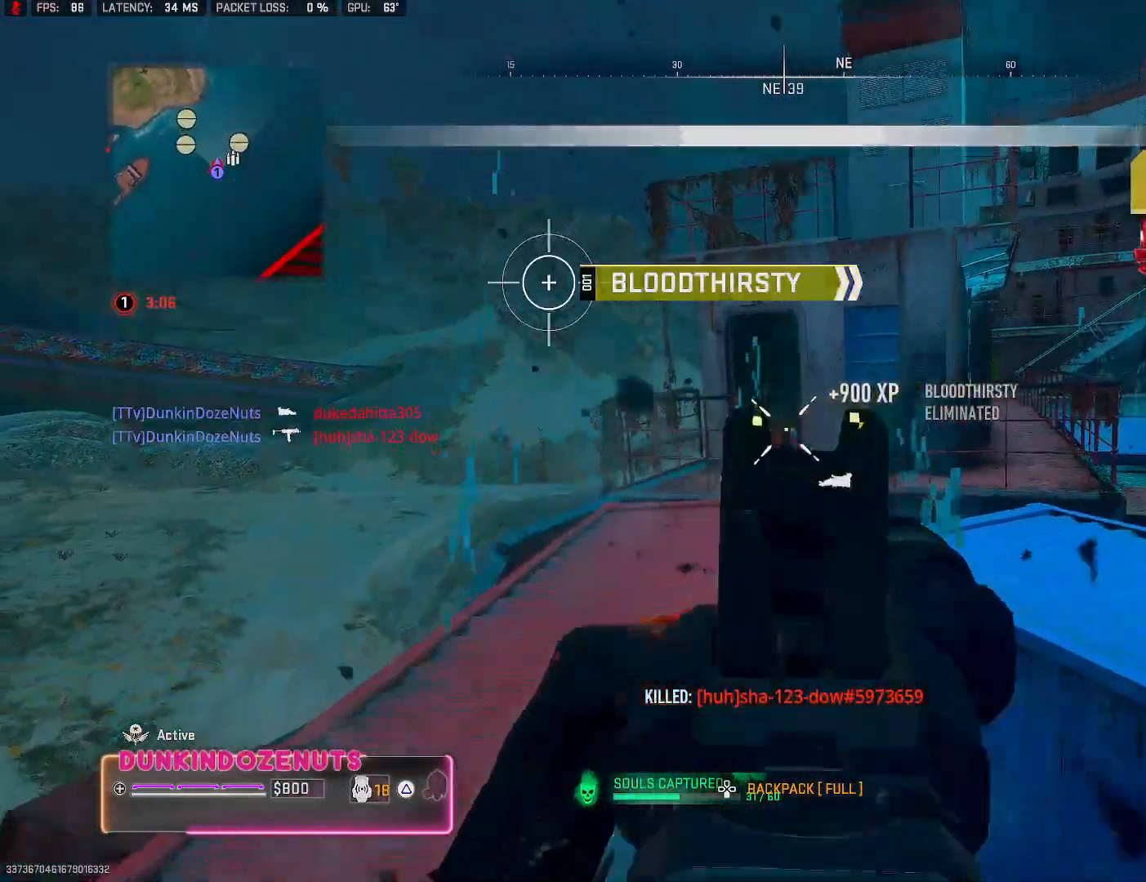
{"buttons": ["L3"], "left_stick": "up-left", "right_stick": "down", "events": [[400, "R2", "up"], [417, "L2", "up"], [467, "L3", "down"], [467, "left_stick", "up-left"]]}
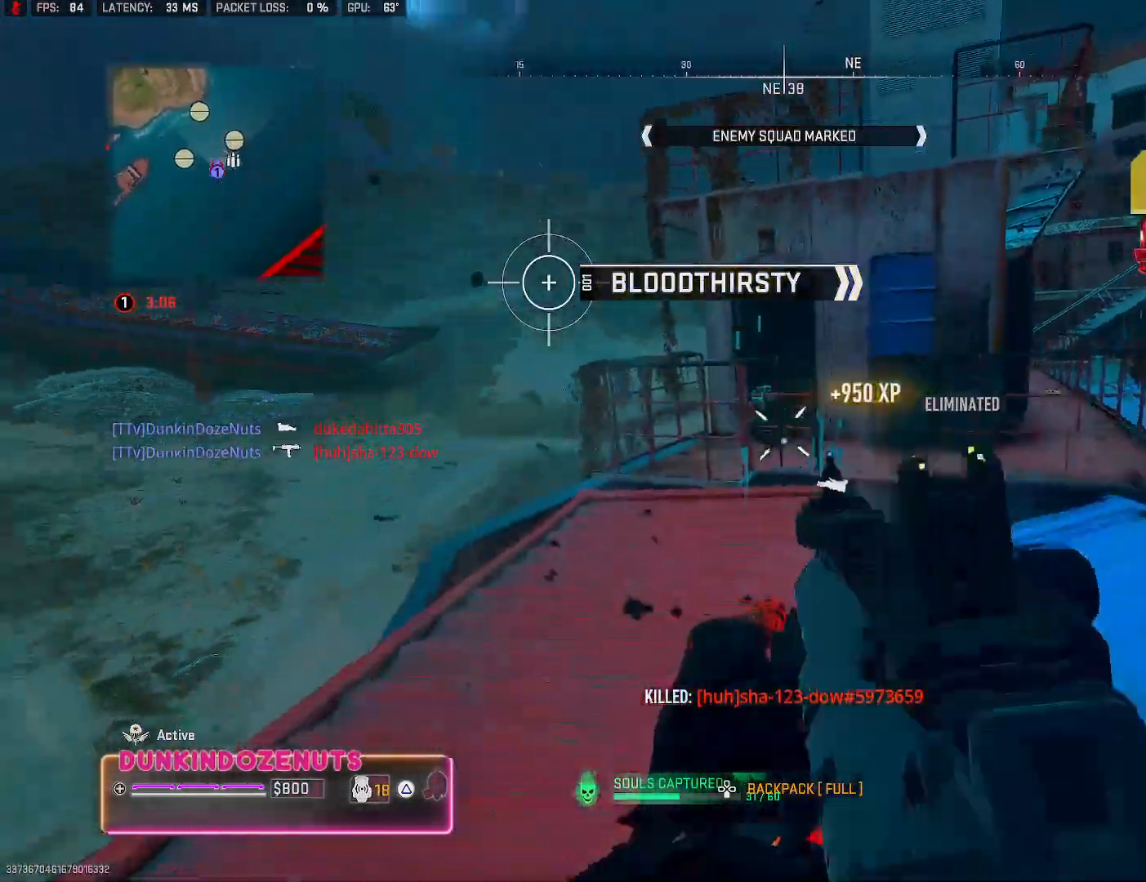
{"buttons": ["L2", "R2"], "left_stick": "left", "right_stick": "left", "events": [[83, "right_stick", "center"], [117, "L2", "down"], [133, "L3", "up"], [217, "R2", "down"], [217, "right_stick", "up"], [267, "left_stick", "left"], [350, "right_stick", "center"], [433, "right_stick", "left"]]}
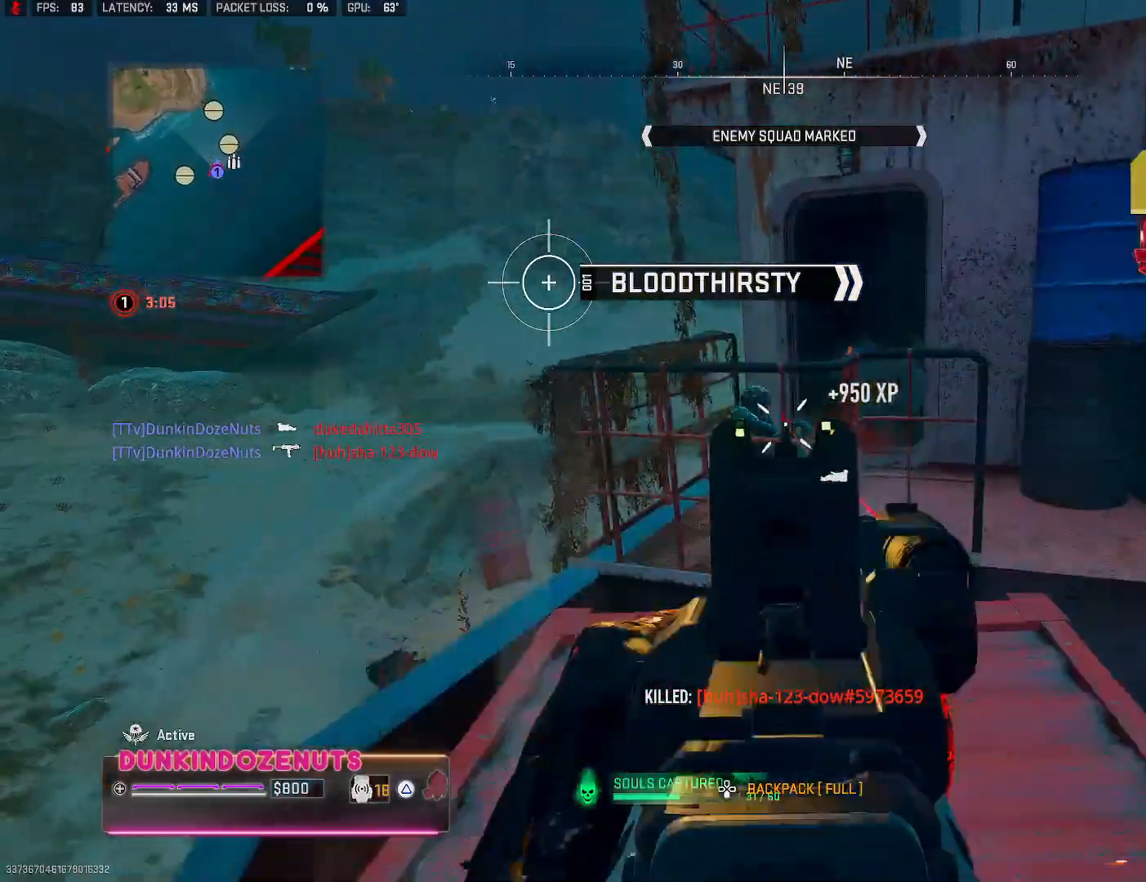
{"buttons": ["L2", "R2"], "left_stick": "up", "right_stick": "down-right", "events": [[67, "left_stick", "up"], [83, "right_stick", "center"], [133, "right_stick", "down"], [350, "right_stick", "down-right"]]}
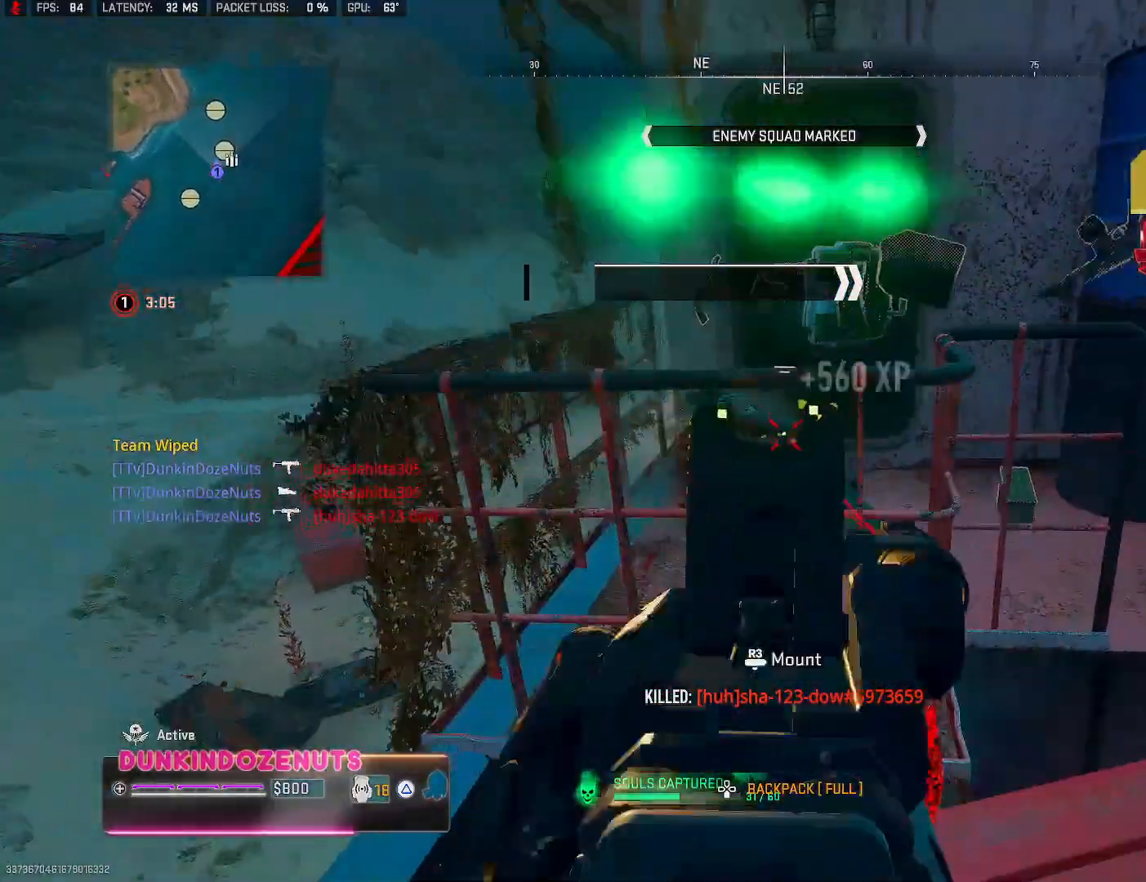
{"buttons": ["SQUARE"], "left_stick": "left", "right_stick": "center", "events": [[83, "L2", "up"], [100, "R2", "up"], [100, "left_stick", "right"], [117, "right_stick", "right"], [317, "left_stick", "up"], [367, "right_stick", "center"], [417, "SQUARE", "down"], [433, "left_stick", "left"]]}
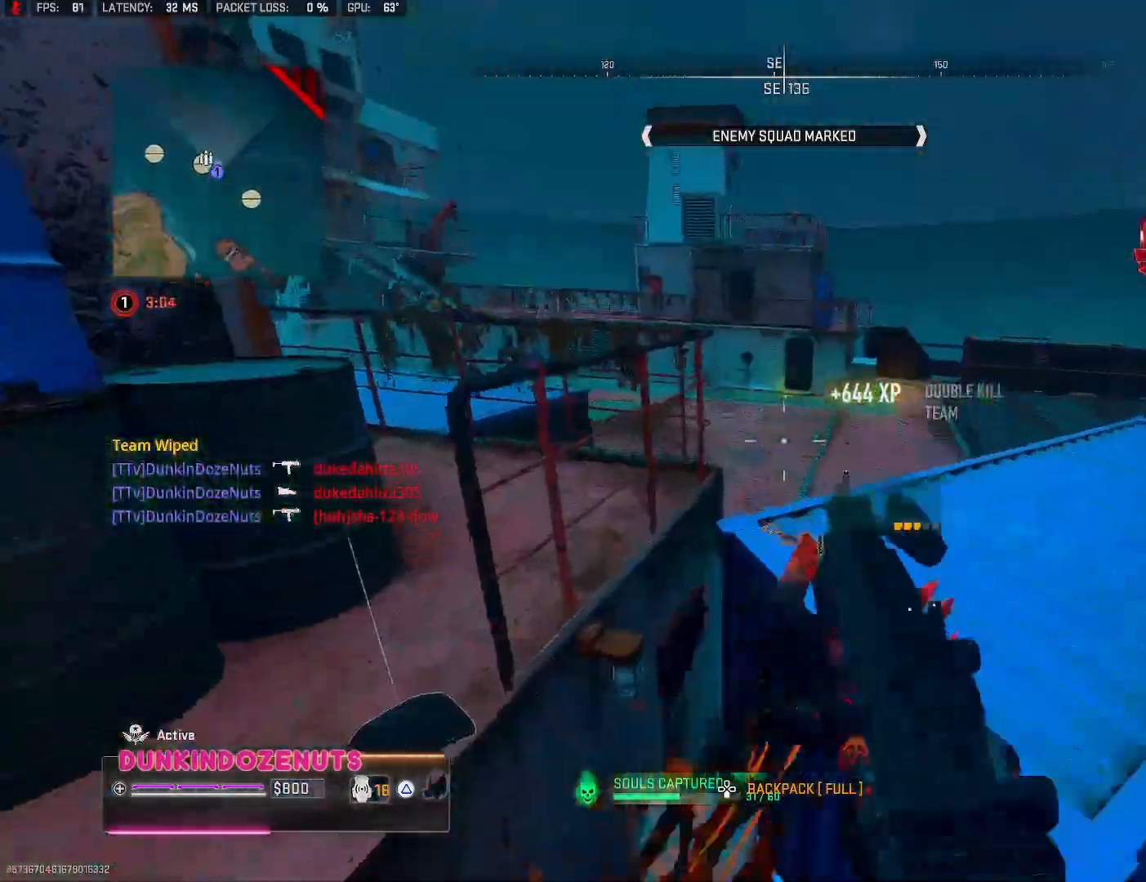
{"buttons": [], "left_stick": "down-left", "right_stick": "center", "events": [[317, "SQUARE", "up"], [433, "left_stick", "down-left"]]}
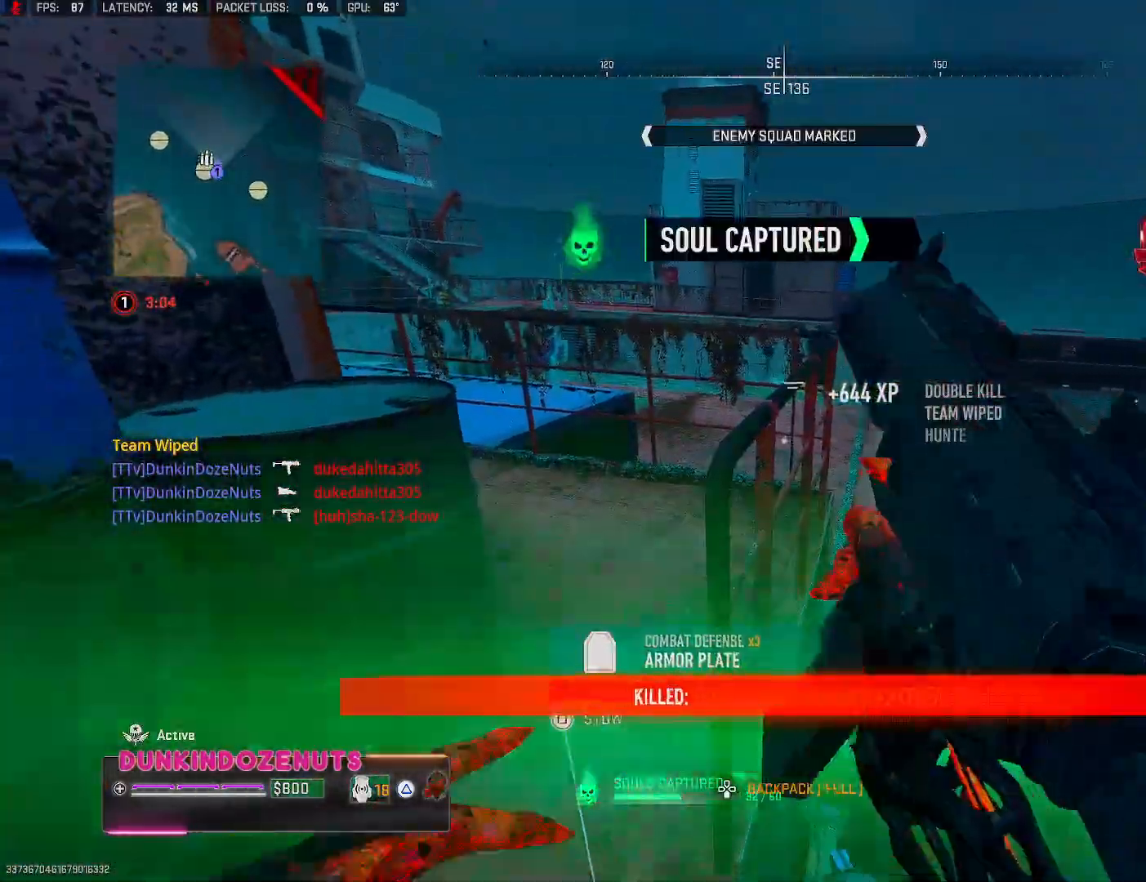
{"buttons": [], "left_stick": "up-left", "right_stick": "center", "events": [[333, "left_stick", "up-left"]]}
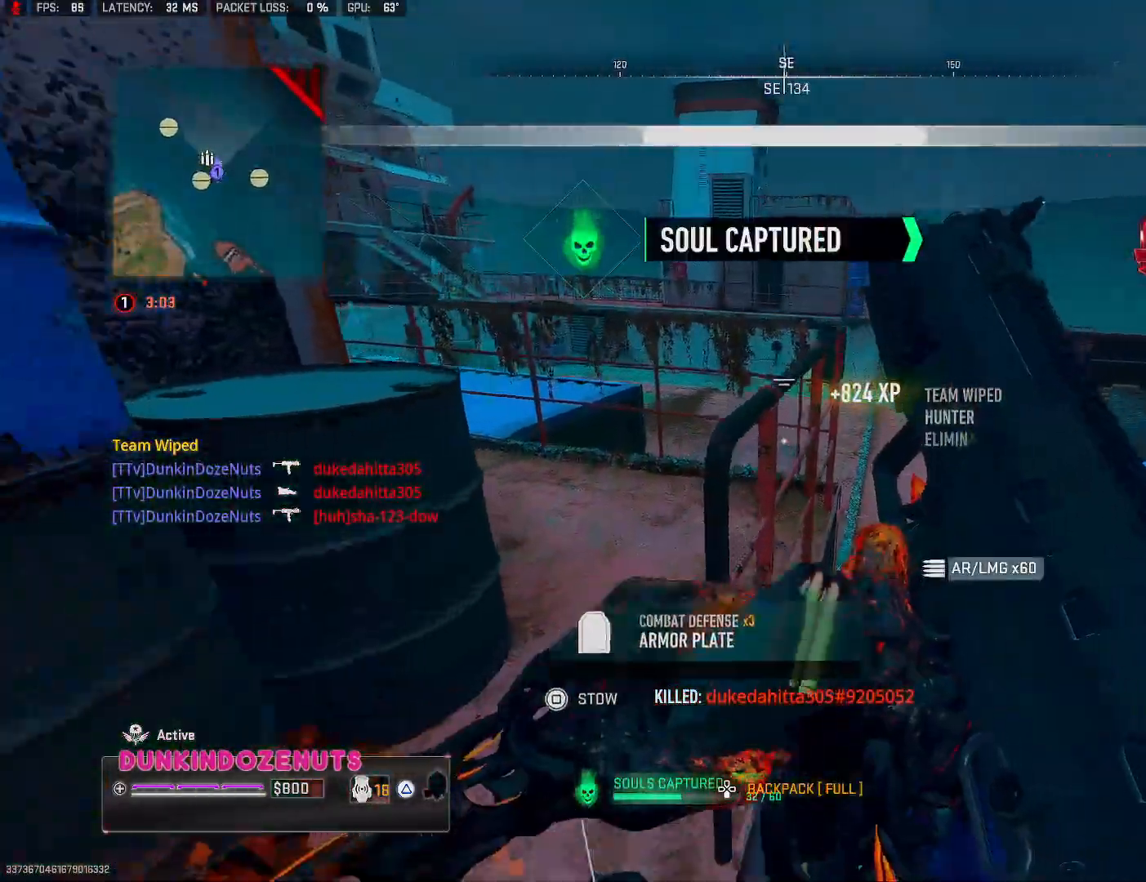
{"buttons": [], "left_stick": "down-right", "right_stick": "center", "events": [[167, "right_stick", "right"], [183, "left_stick", "down-left"], [383, "left_stick", "down-right"], [483, "right_stick", "center"]]}
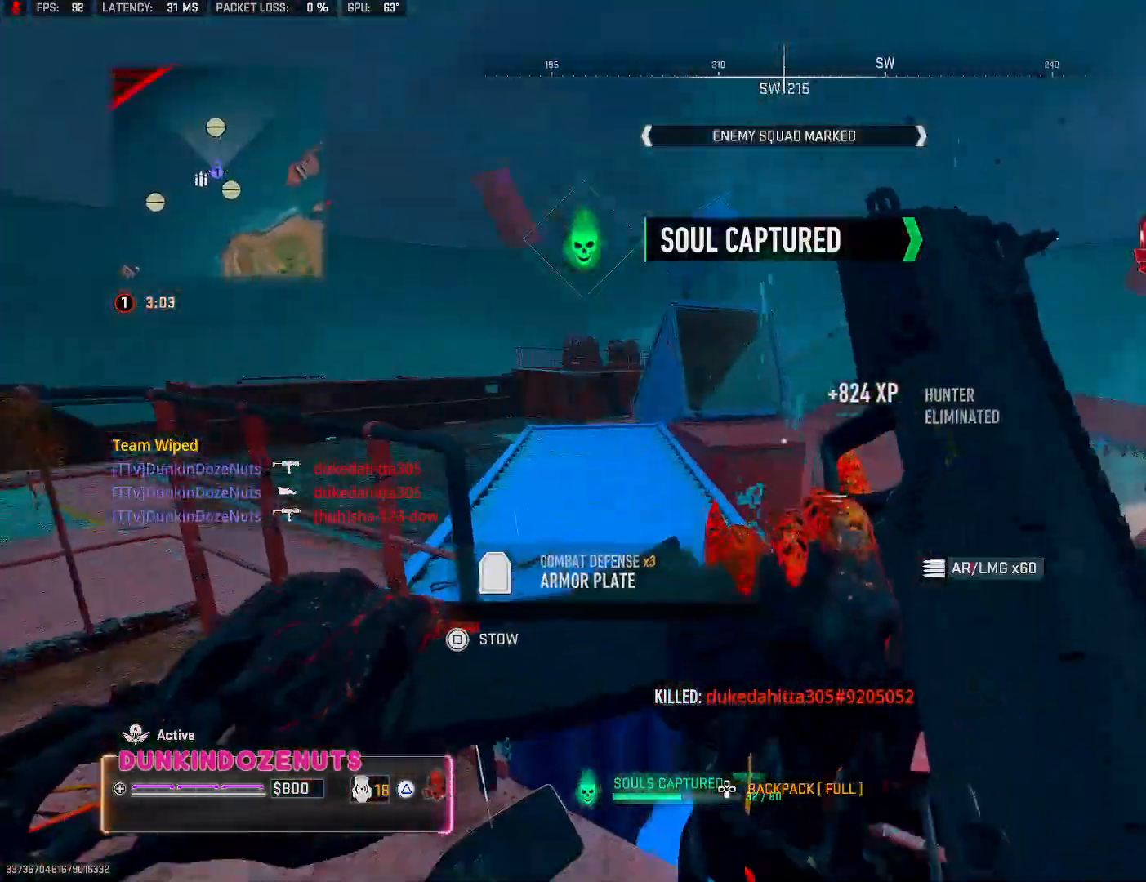
{"buttons": [], "left_stick": "up-right", "right_stick": "center", "events": [[267, "R1", "down"], [267, "left_stick", "right"], [350, "R1", "up"], [400, "left_stick", "up-right"]]}
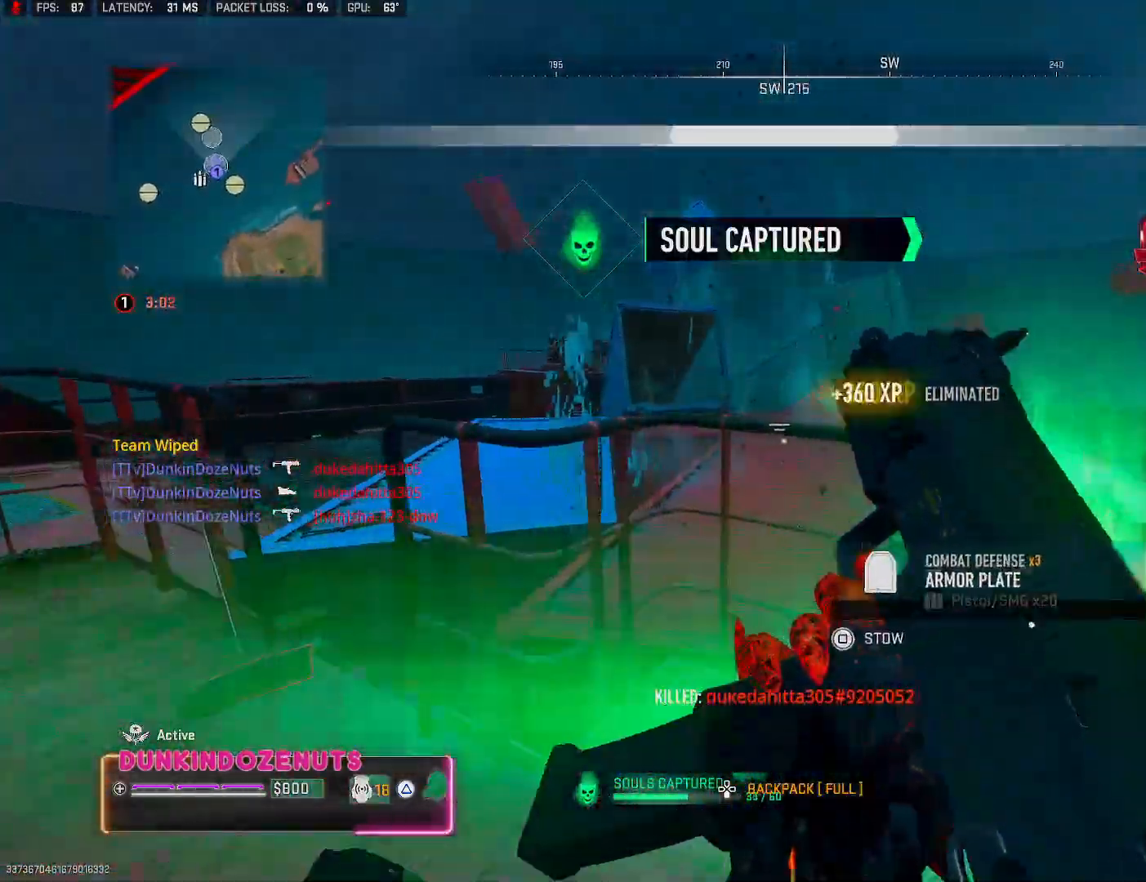
{"buttons": [], "left_stick": "left", "right_stick": "center", "events": [[33, "right_stick", "down-left"], [67, "left_stick", "up"], [133, "right_stick", "center"], [167, "left_stick", "up-left"], [267, "left_stick", "left"], [317, "TRIANGLE", "down"], [417, "TRIANGLE", "up"]]}
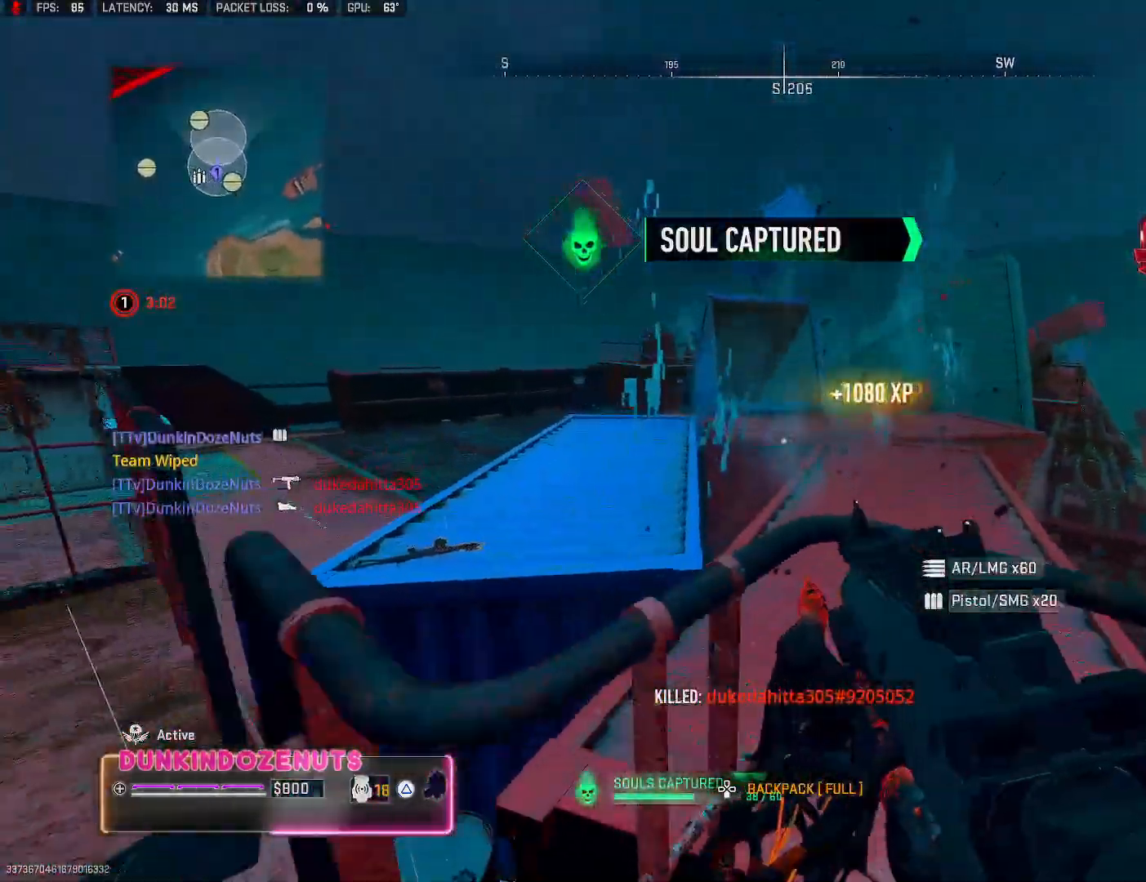
{"buttons": [], "left_stick": "up-right", "right_stick": "right", "events": [[333, "left_stick", "up"], [383, "left_stick", "up-right"], [400, "right_stick", "right"]]}